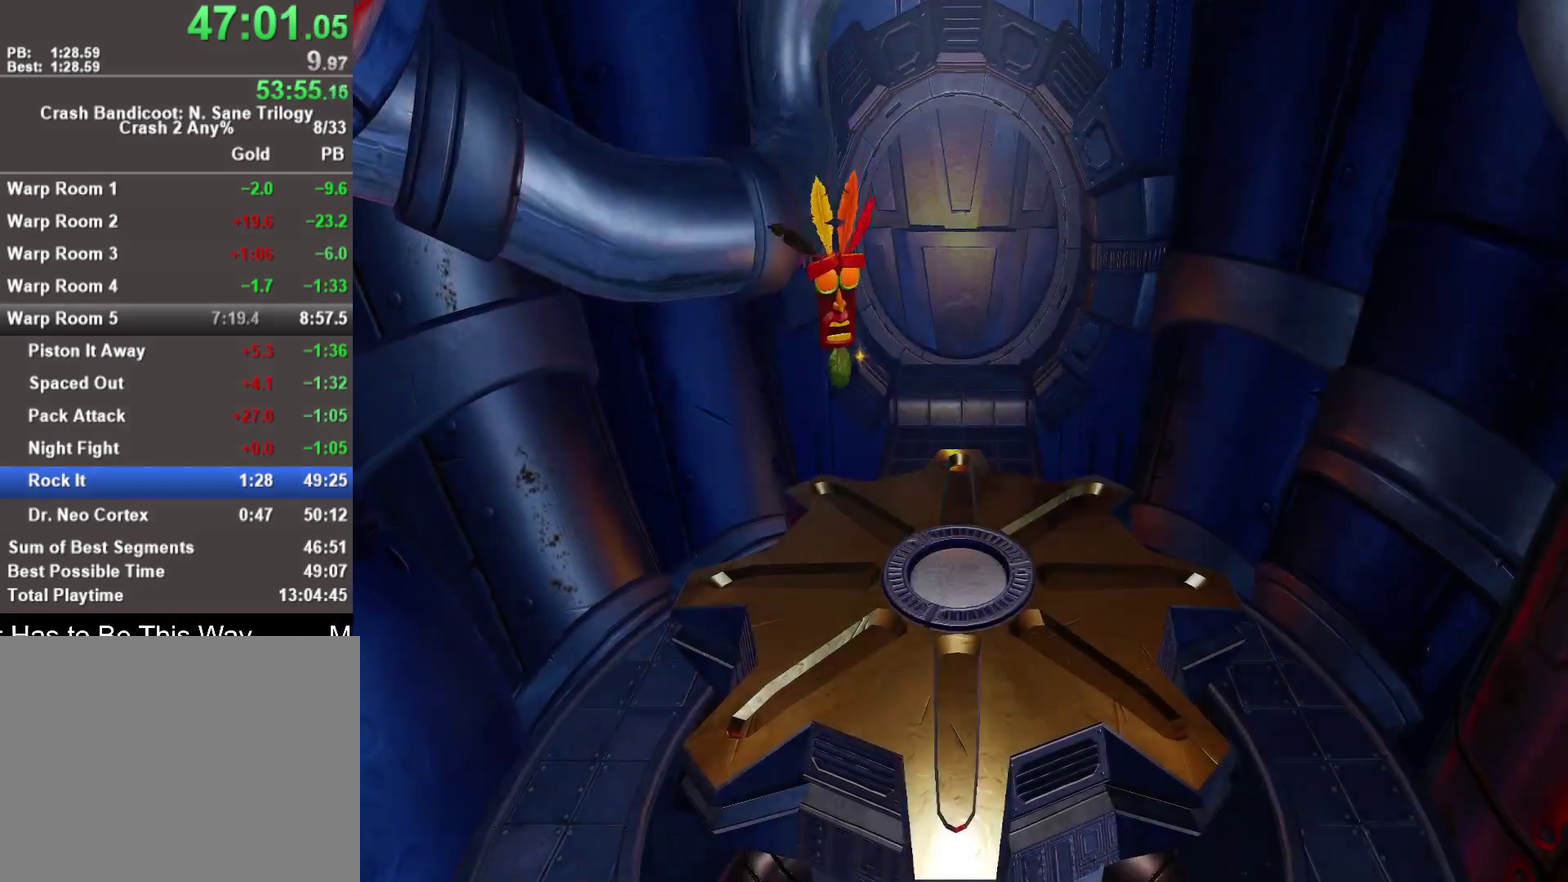
Gameplay with a controller (PlayStation layout); each line is a JSON object with the inputs held at the frame after it. "events" lists button and stick changes between this image and that frame as [ms after this image, input, new state], when the widget could be followed in between.
{"buttons": [], "left_stick": "up", "right_stick": "center"}
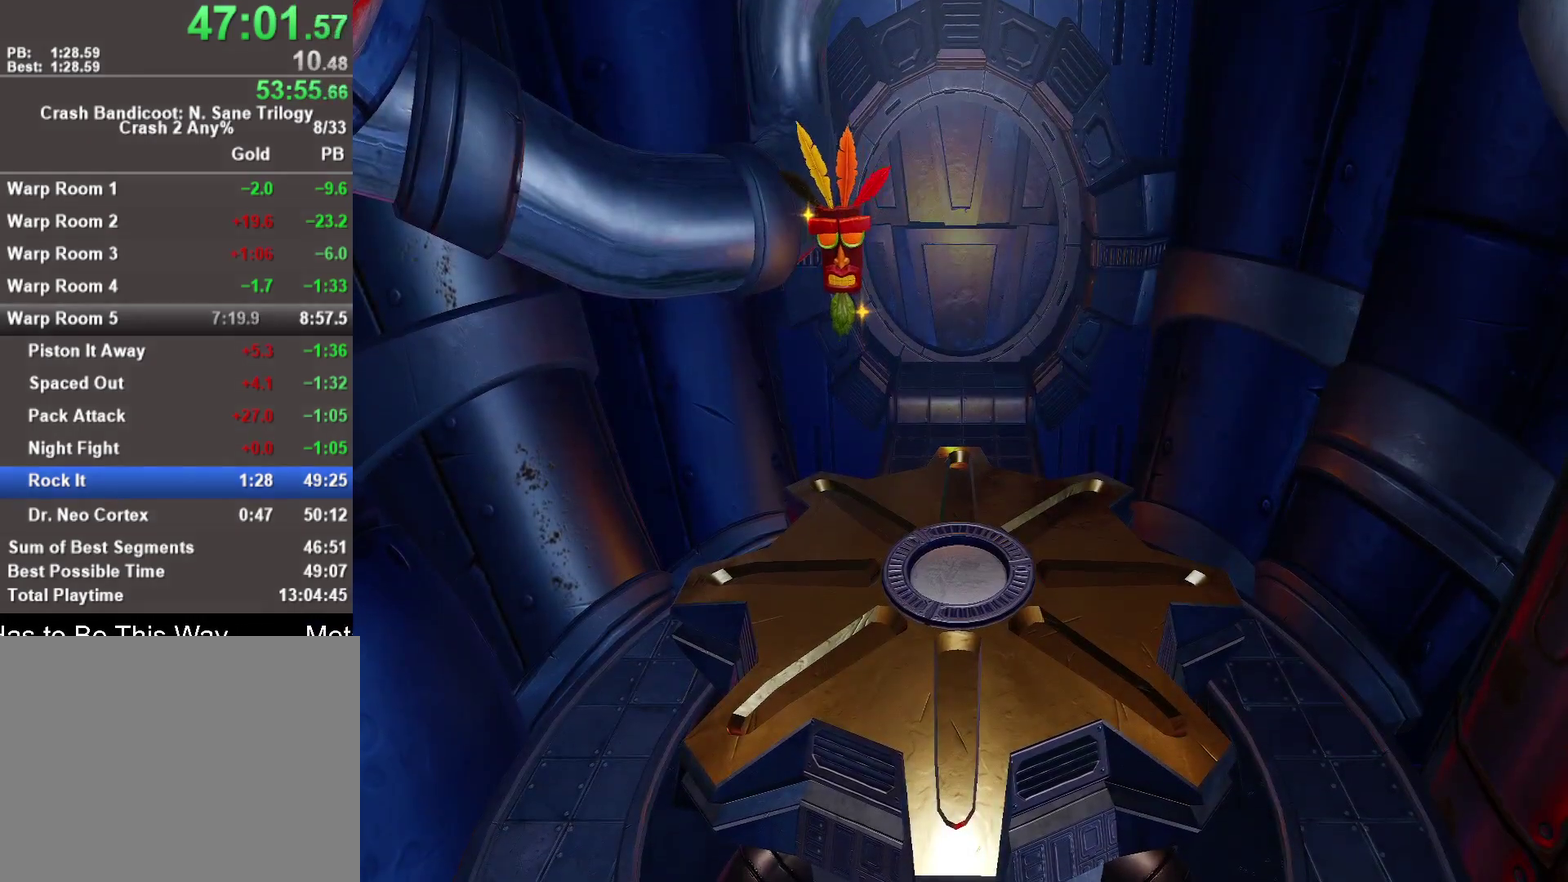
{"buttons": [], "left_stick": "up", "right_stick": "center", "events": []}
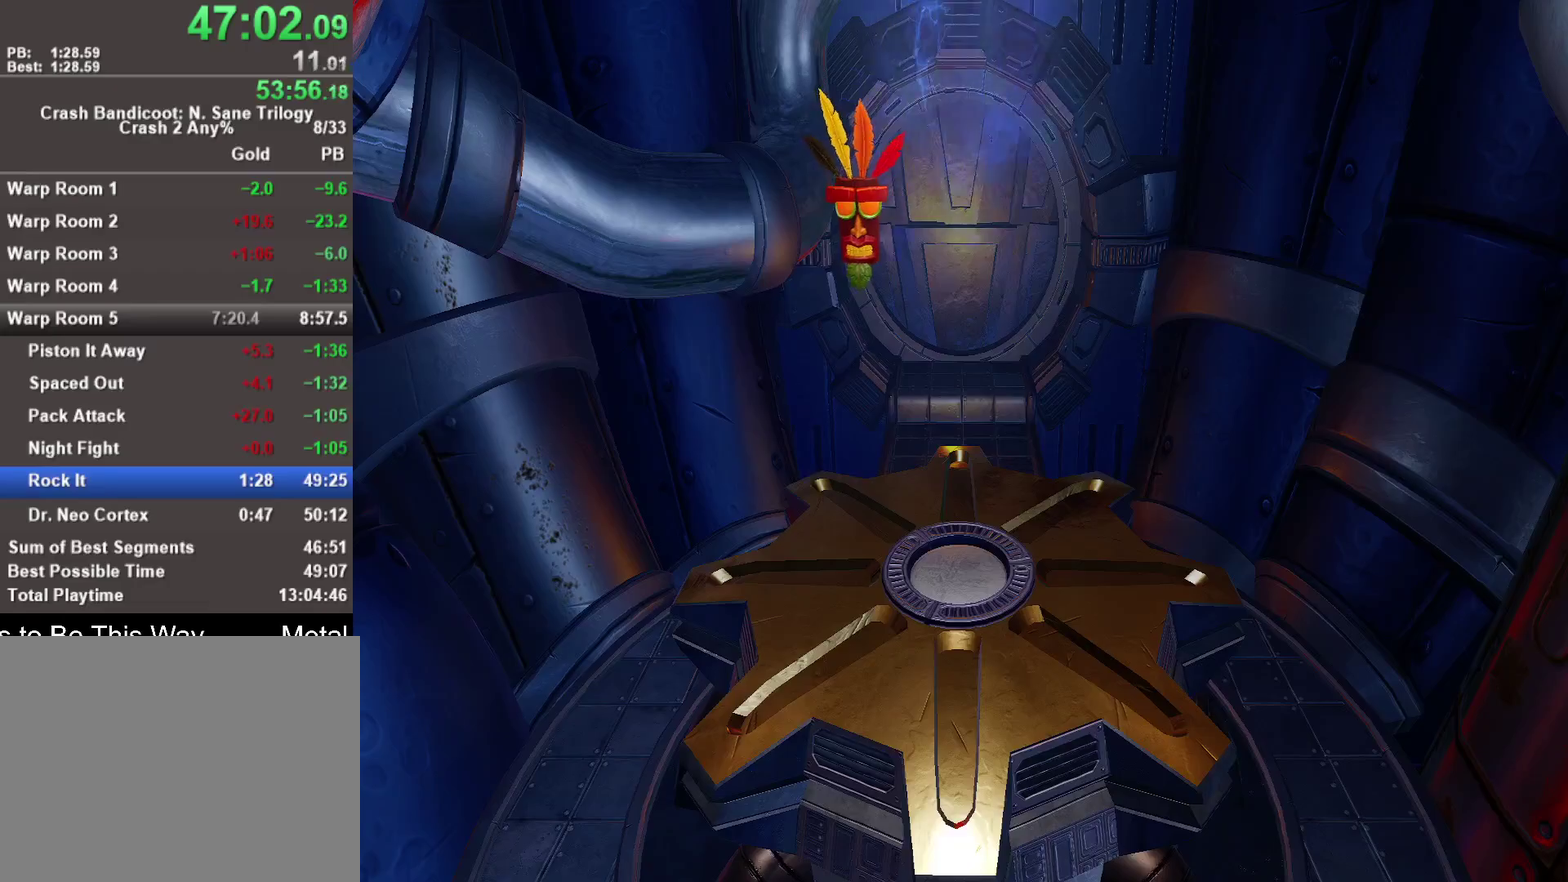
{"buttons": [], "left_stick": "up", "right_stick": "center", "events": []}
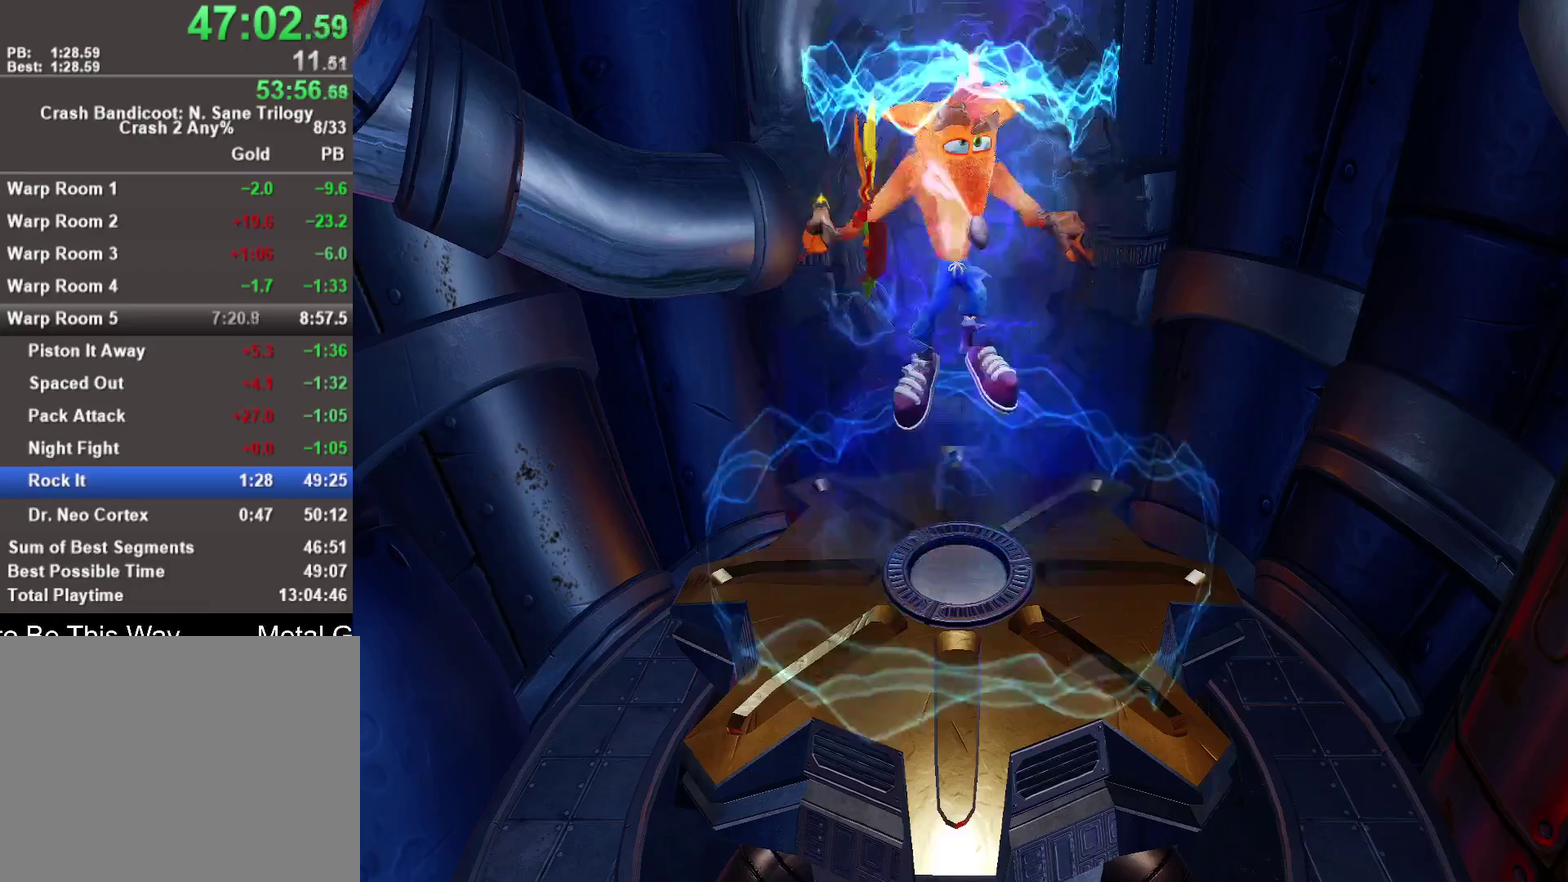
{"buttons": [], "left_stick": "up", "right_stick": "center", "events": []}
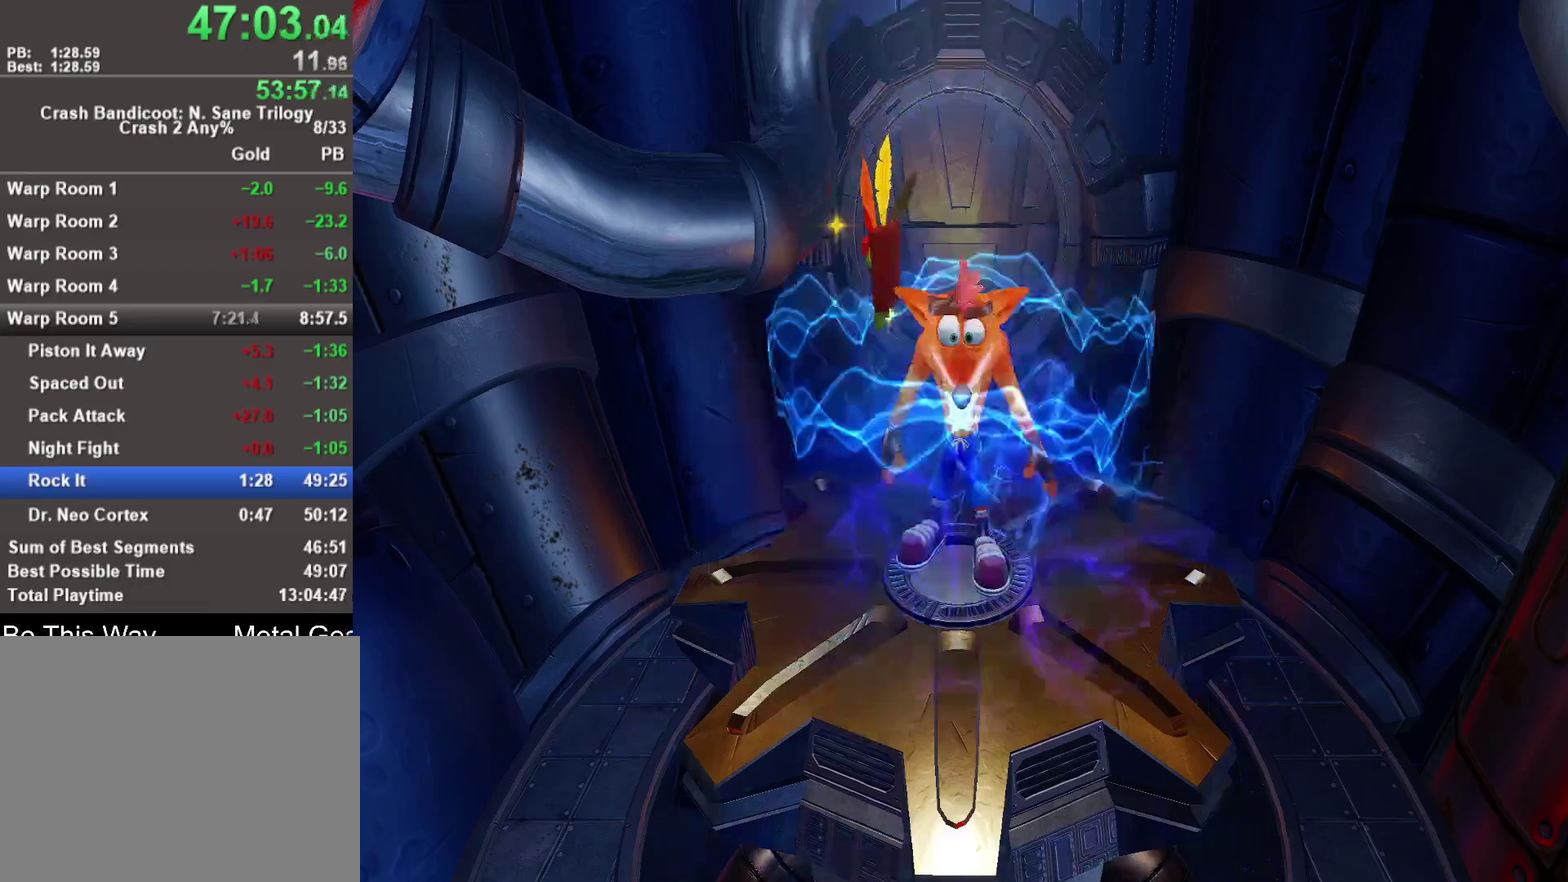
{"buttons": [], "left_stick": "up", "right_stick": "center", "events": []}
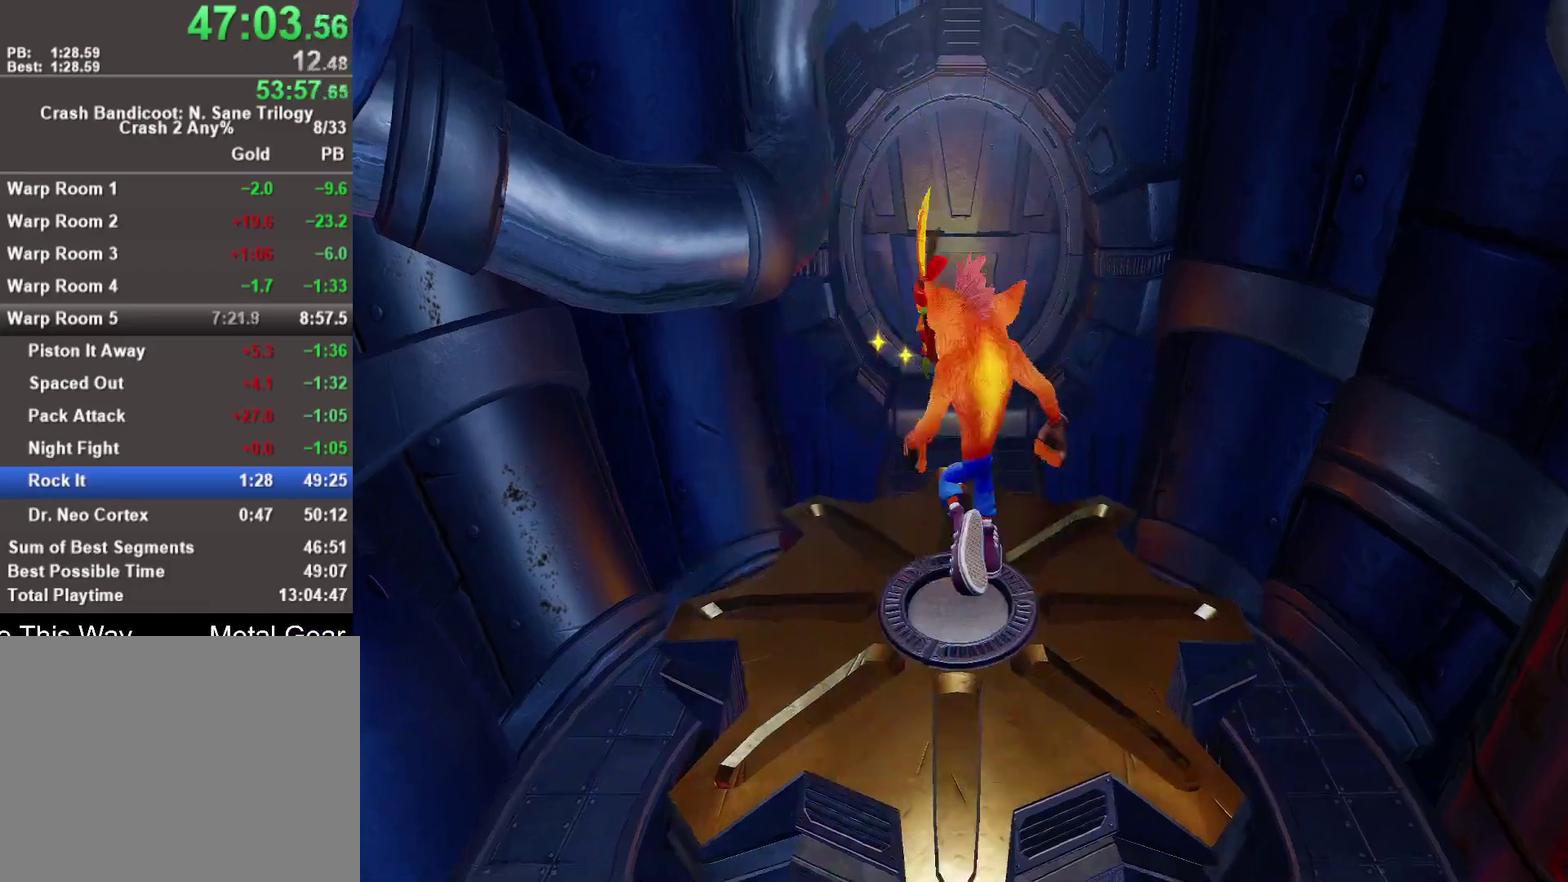
{"buttons": ["SQUARE"], "left_stick": "up", "right_stick": "center", "events": [[367, "SQUARE", "down"]]}
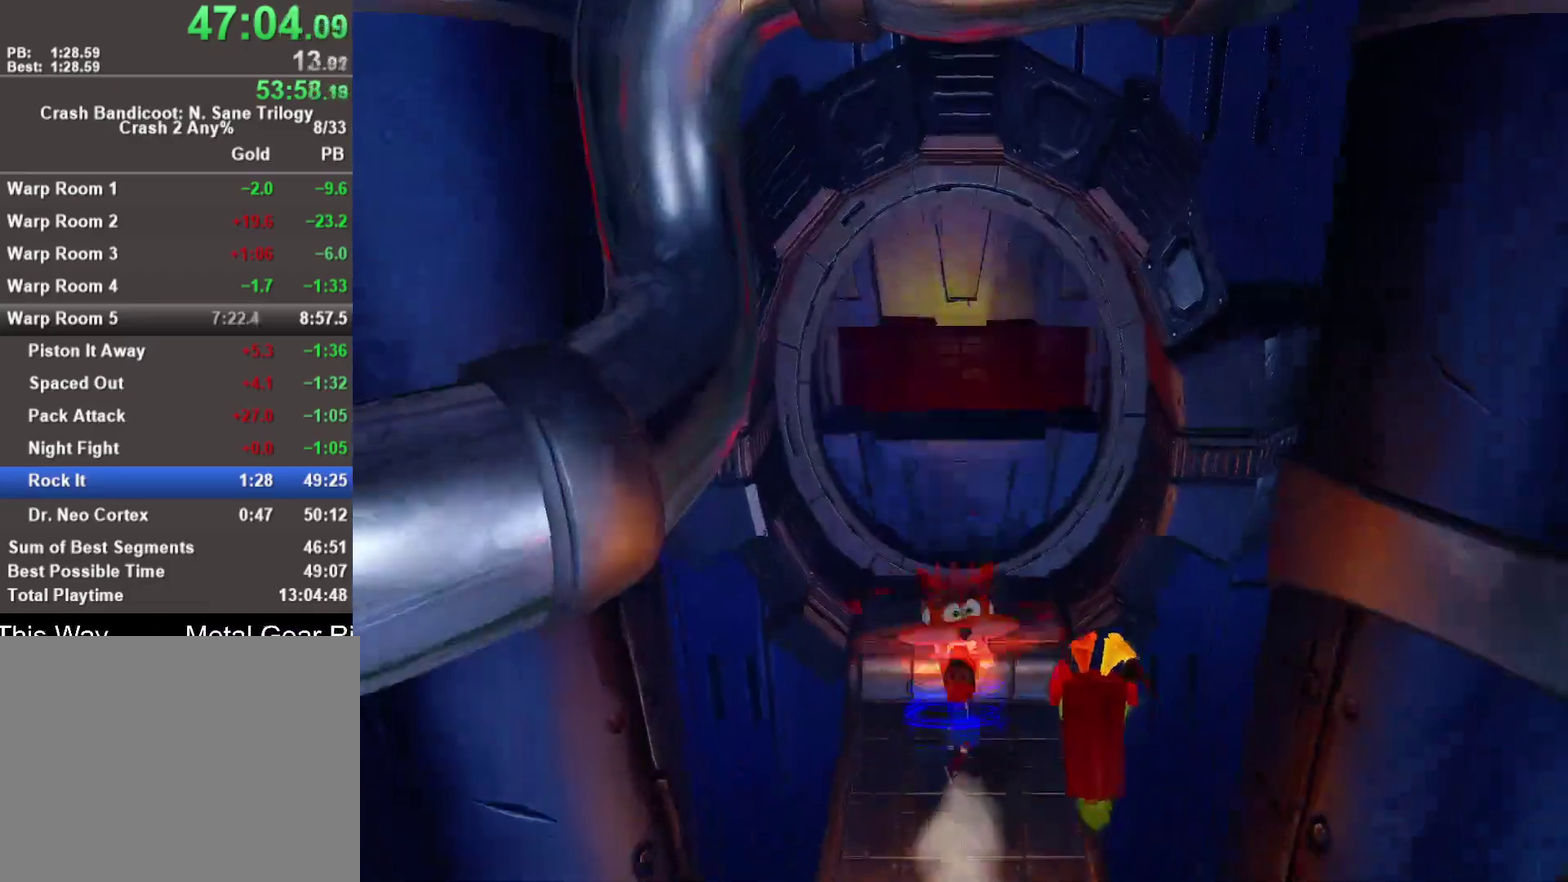
{"buttons": [], "left_stick": "up", "right_stick": "center", "events": [[17, "SQUARE", "up"]]}
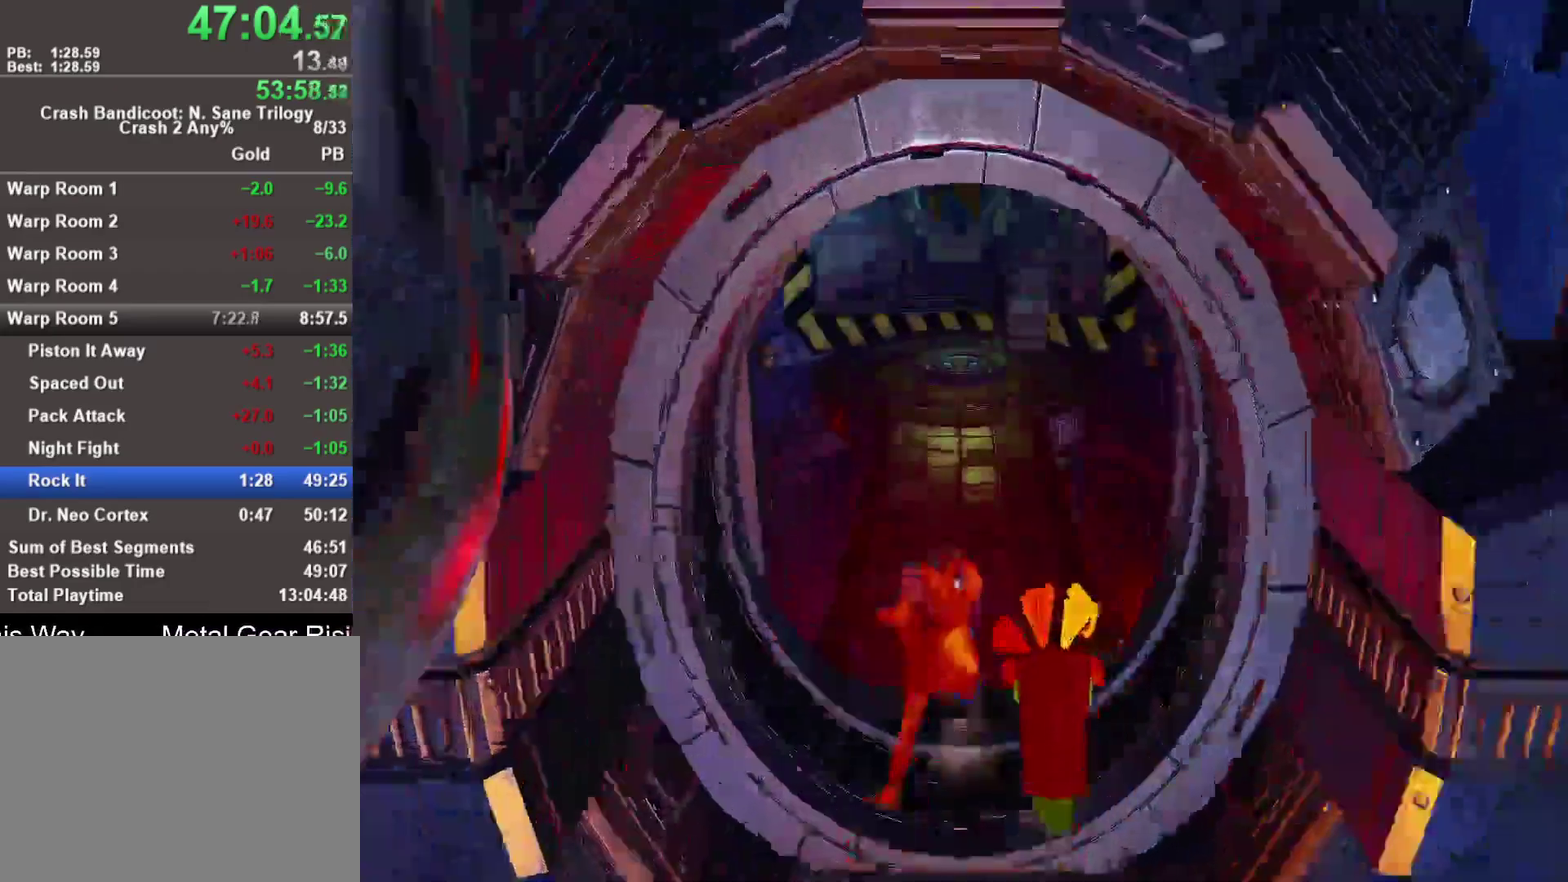
{"buttons": [], "left_stick": "up", "right_stick": "center", "events": [[133, "SQUARE", "down"], [317, "SQUARE", "up"]]}
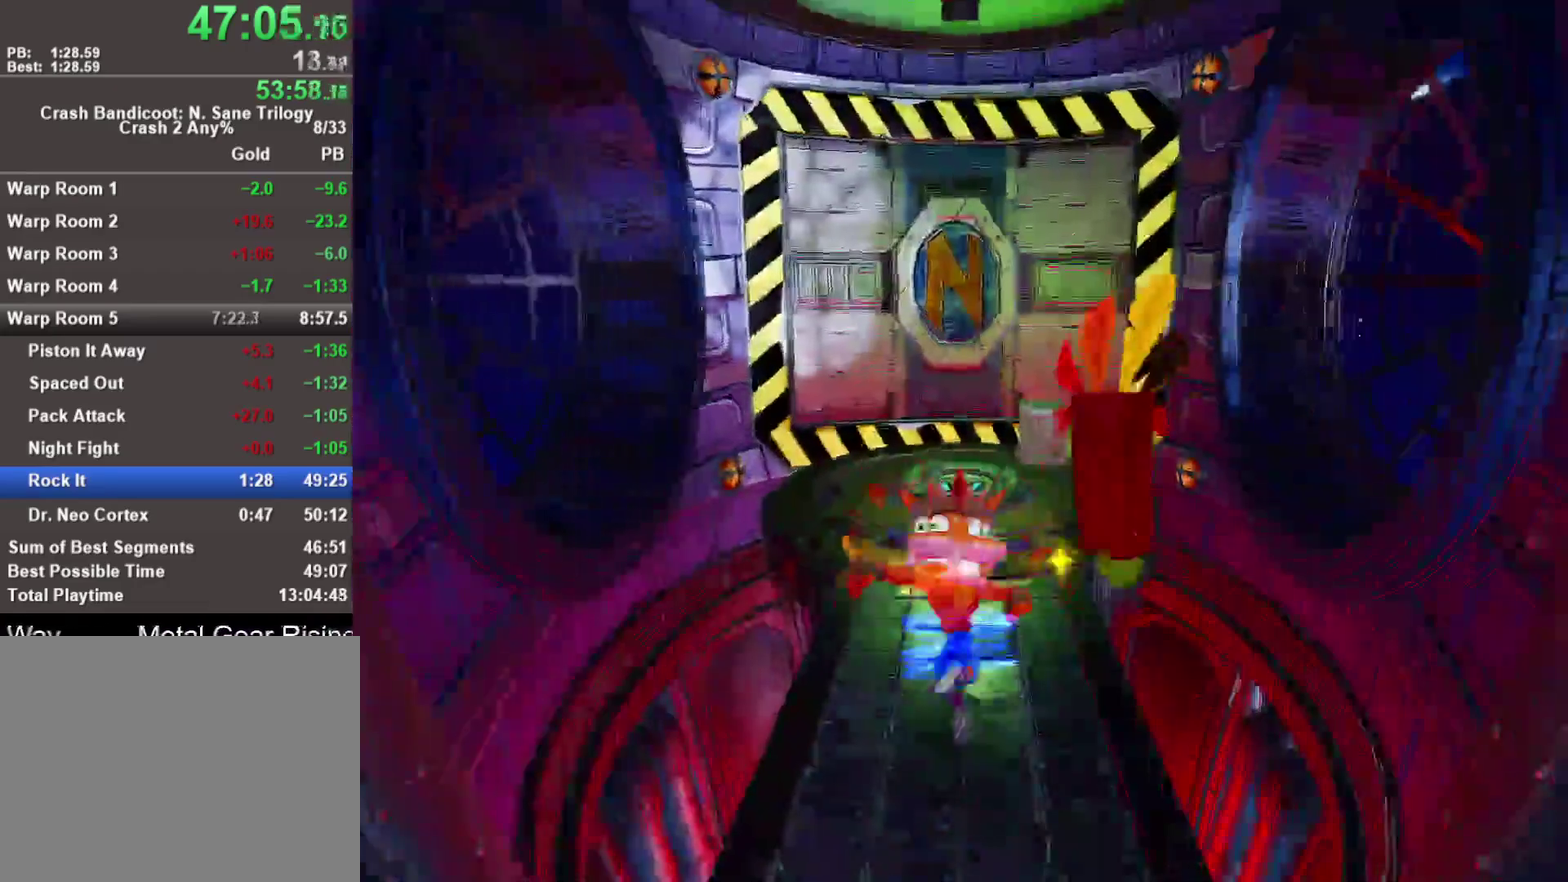
{"buttons": [], "left_stick": "up", "right_stick": "center", "events": []}
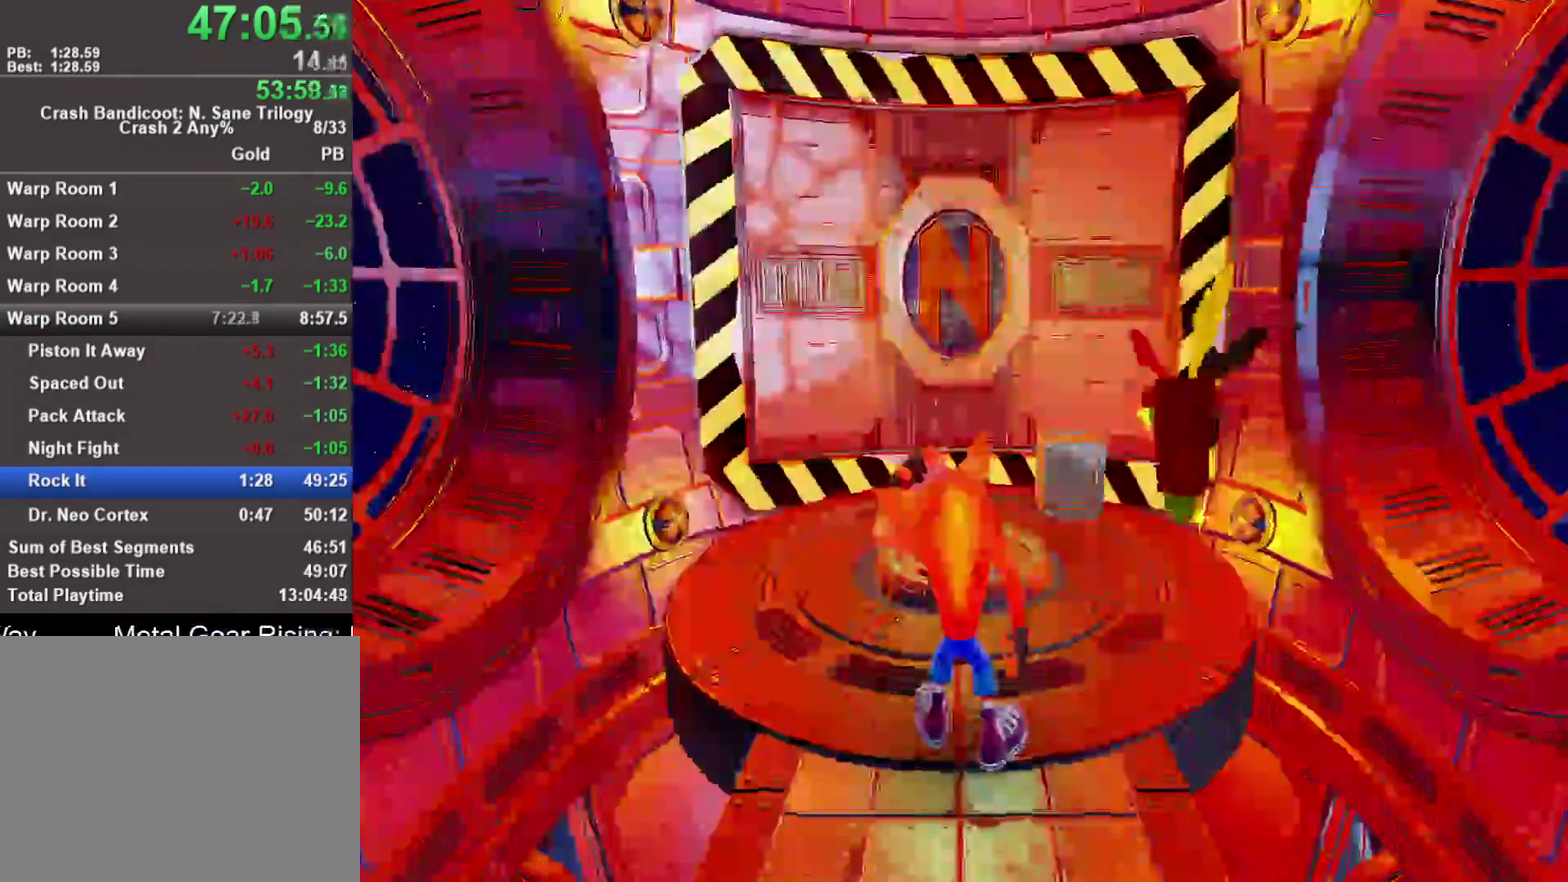
{"buttons": [], "left_stick": "center", "right_stick": "center", "events": [[83, "DPAD_UP", "down"], [83, "L1", "down"], [83, "SELECT", "down"], [100, "DPAD_DOWN", "down"], [100, "START", "down"], [183, "DPAD_DOWN", "up"], [183, "DPAD_UP", "up"], [233, "left_stick", "center"], [267, "SELECT", "up"], [317, "START", "up"], [383, "L1", "up"]]}
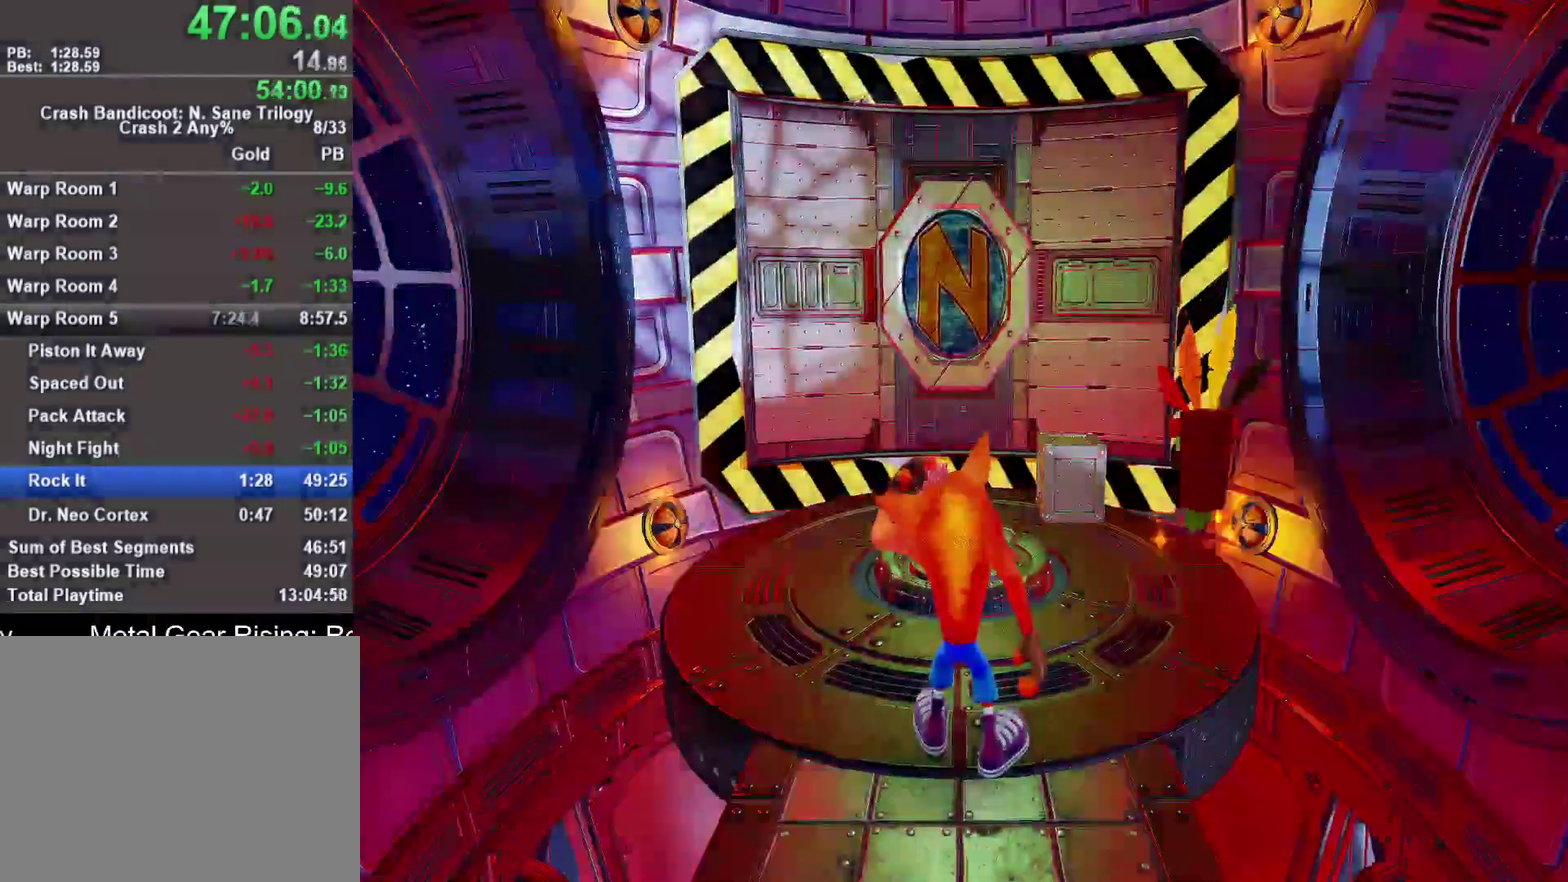
{"buttons": ["START"], "left_stick": "center", "right_stick": "center", "events": [[283, "SELECT", "down"], [283, "START", "down"], [400, "START", "up"], [450, "SELECT", "up"], [450, "START", "down"]]}
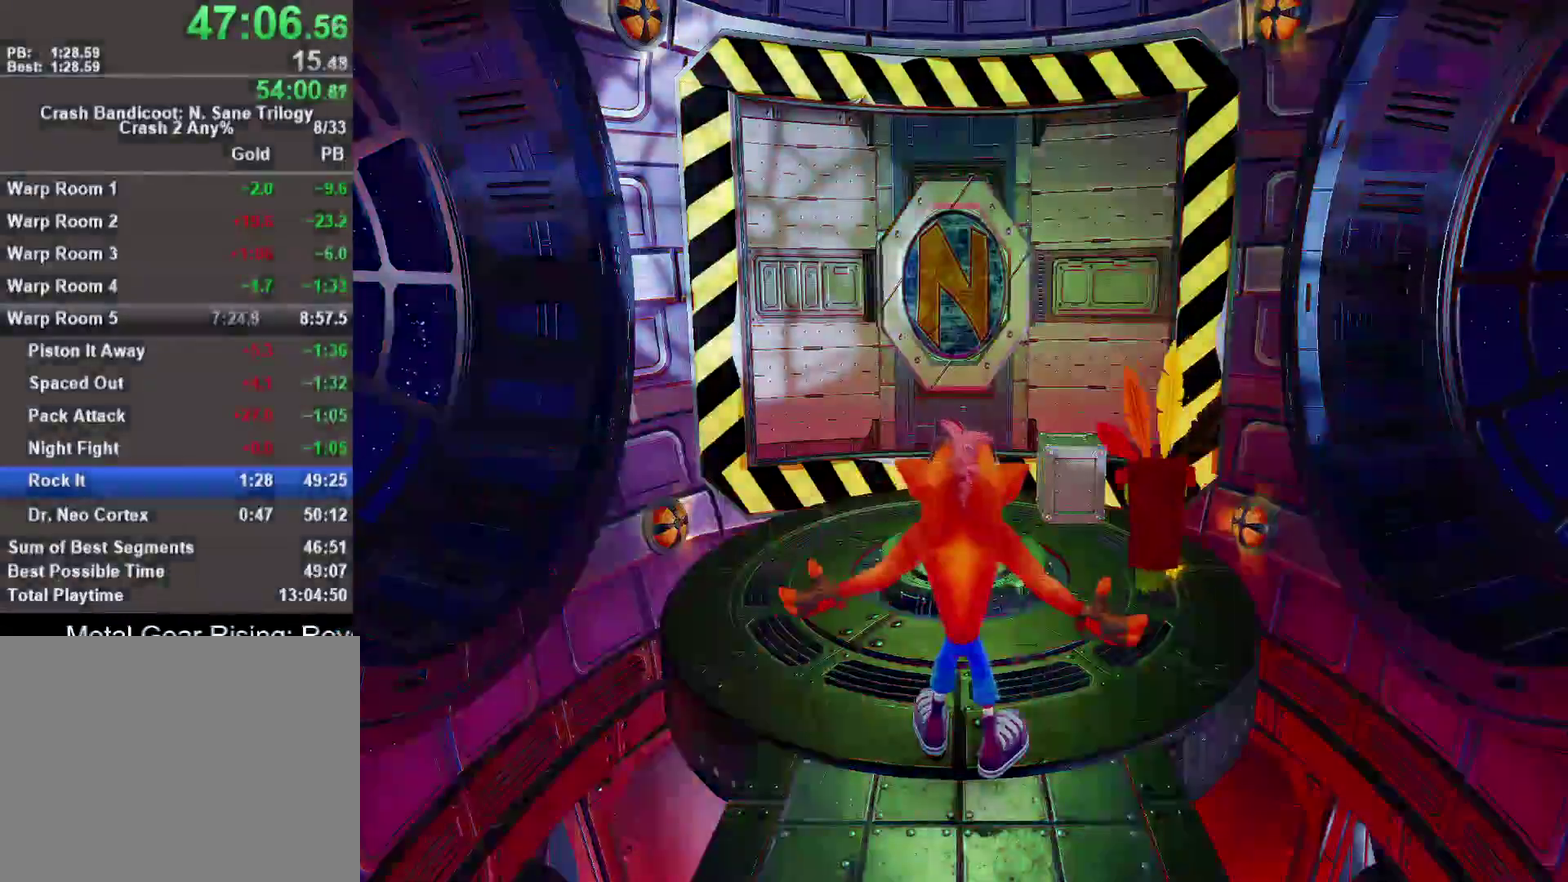
{"buttons": [], "left_stick": "center", "right_stick": "center", "events": [[100, "START", "up"]]}
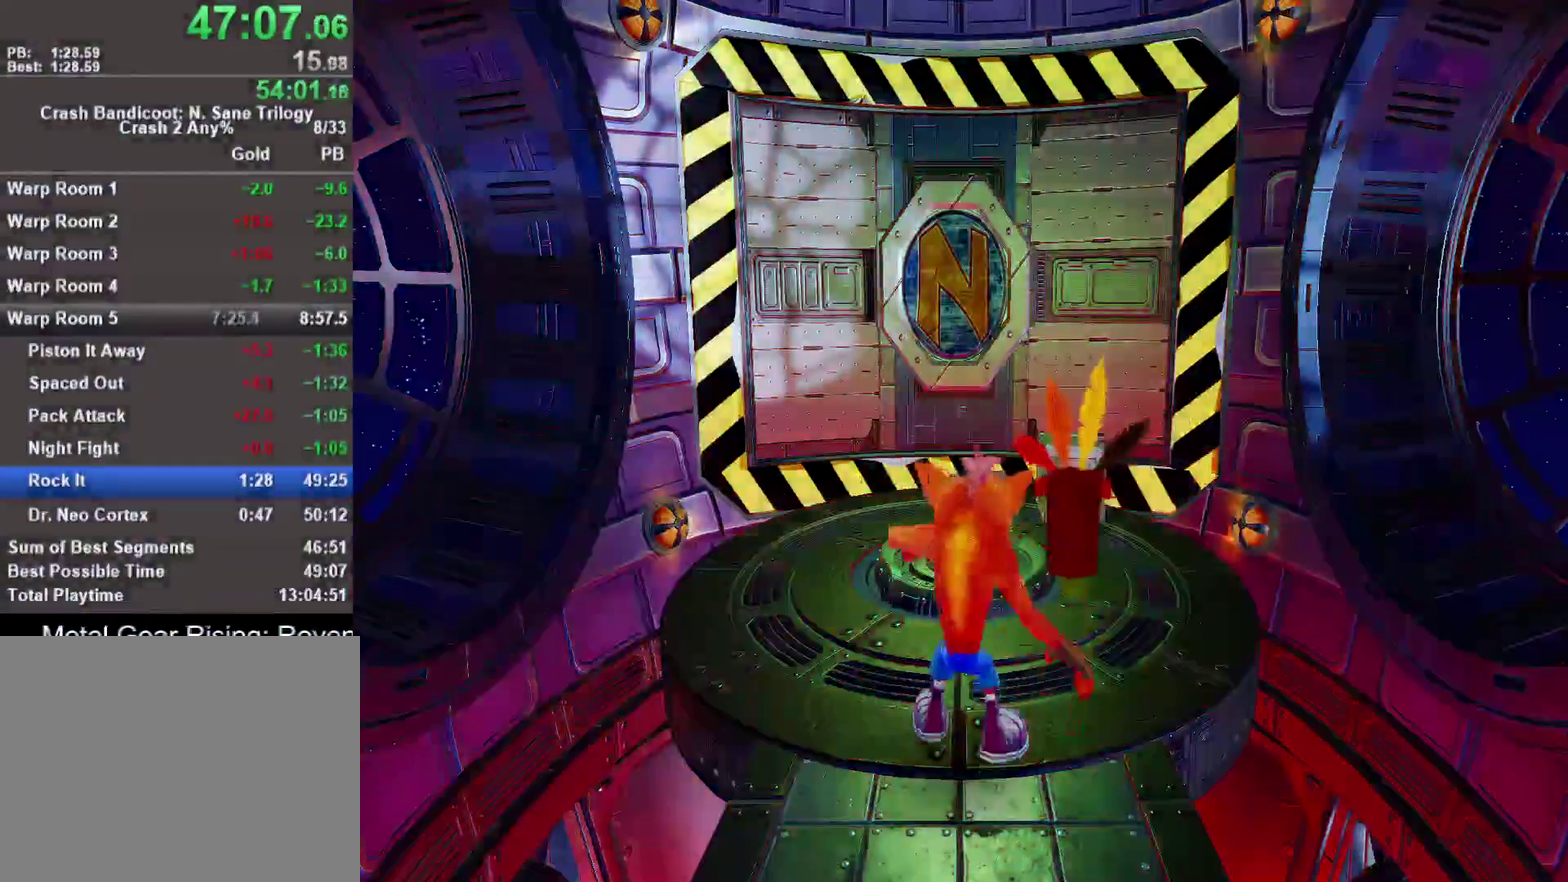
{"buttons": ["CROSS"], "left_stick": "center", "right_stick": "center", "events": [[433, "CROSS", "down"]]}